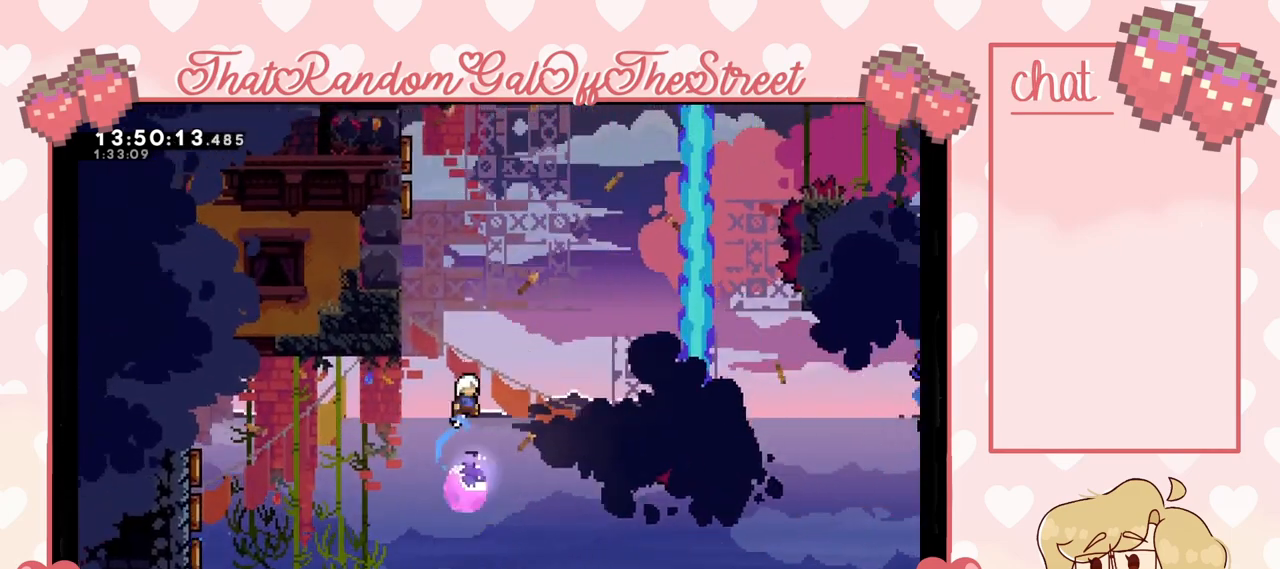
Gameplay with a controller (Xbox layout); each line is a JSON object with the inputs held at the frame after it. "events" lists button and stick changes between this image and that frame as [ms after this image, input, new state], when the widget could be followed in between.
{"buttons": [], "left_stick": "left", "right_stick": "center", "events": [[167, "left_stick", "center"], [433, "left_stick", "left"]]}
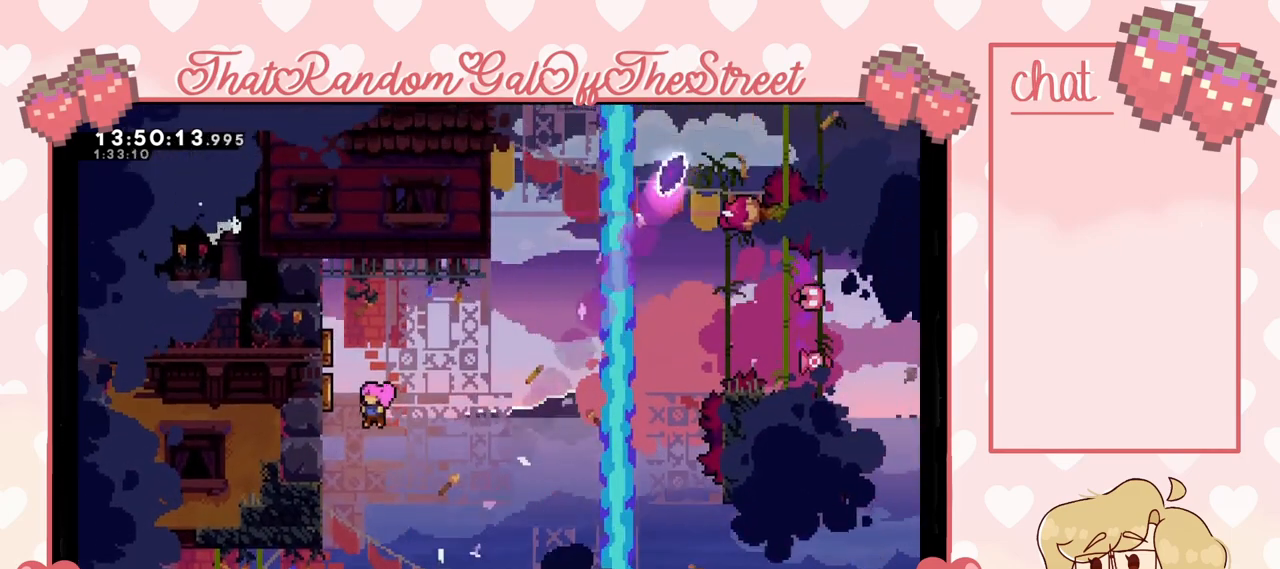
{"buttons": ["L2"], "left_stick": "left", "right_stick": "center", "events": [[100, "L2", "down"]]}
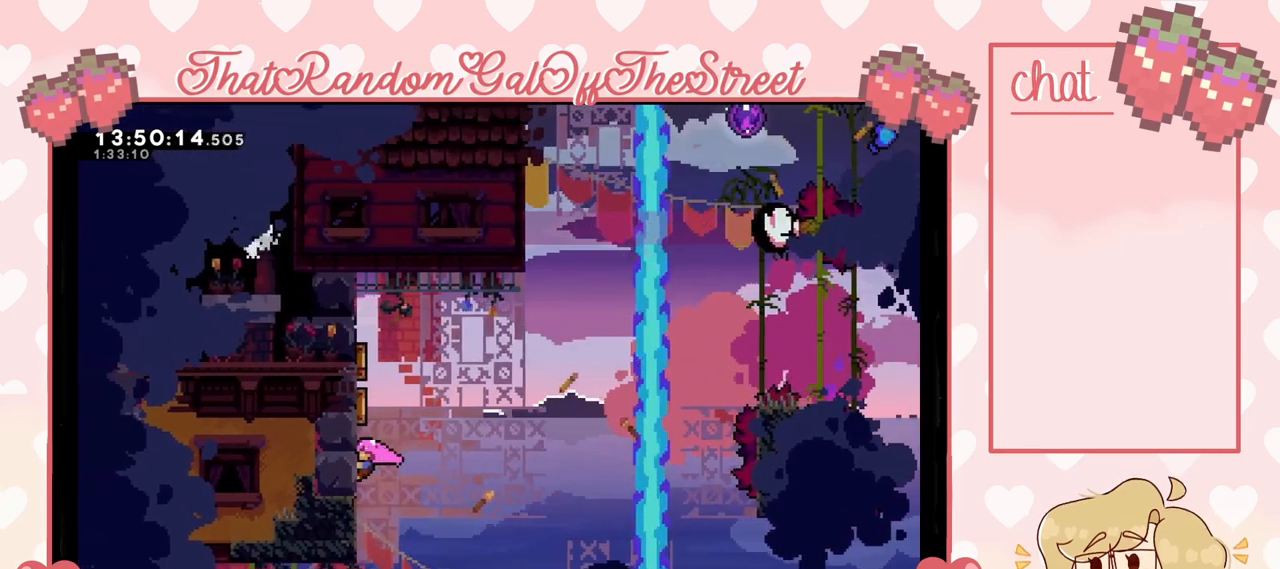
{"buttons": ["L2"], "left_stick": "up", "right_stick": "center", "events": [[100, "left_stick", "center"], [333, "left_stick", "up"]]}
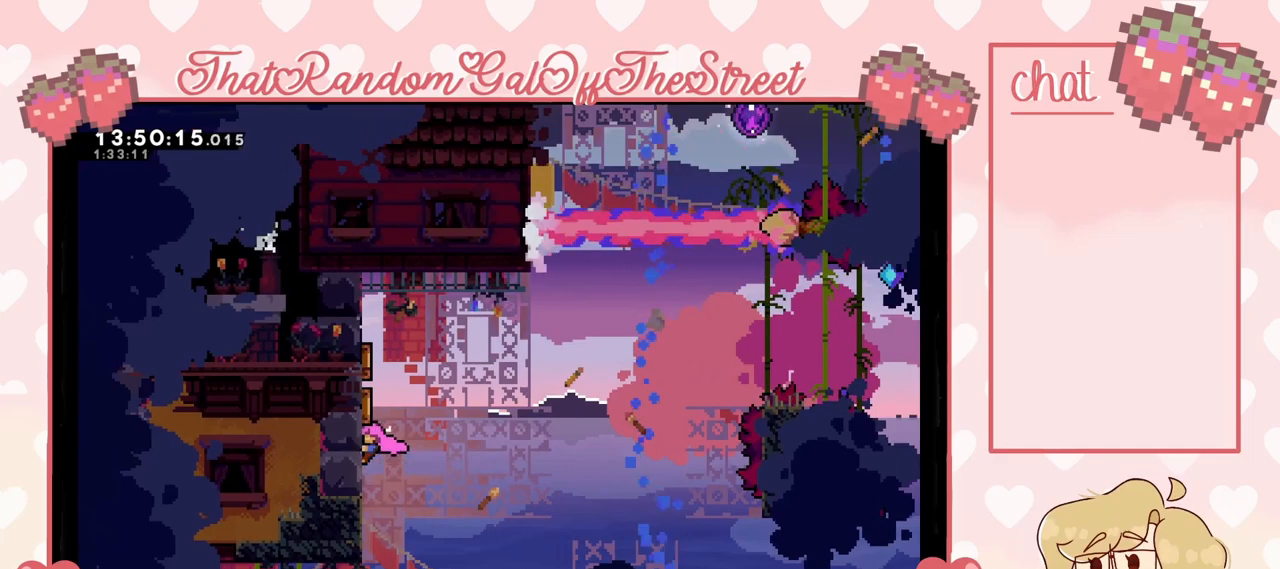
{"buttons": [], "left_stick": "right", "right_stick": "center", "events": [[167, "left_stick", "up-right"], [367, "L2", "up"], [367, "left_stick", "right"]]}
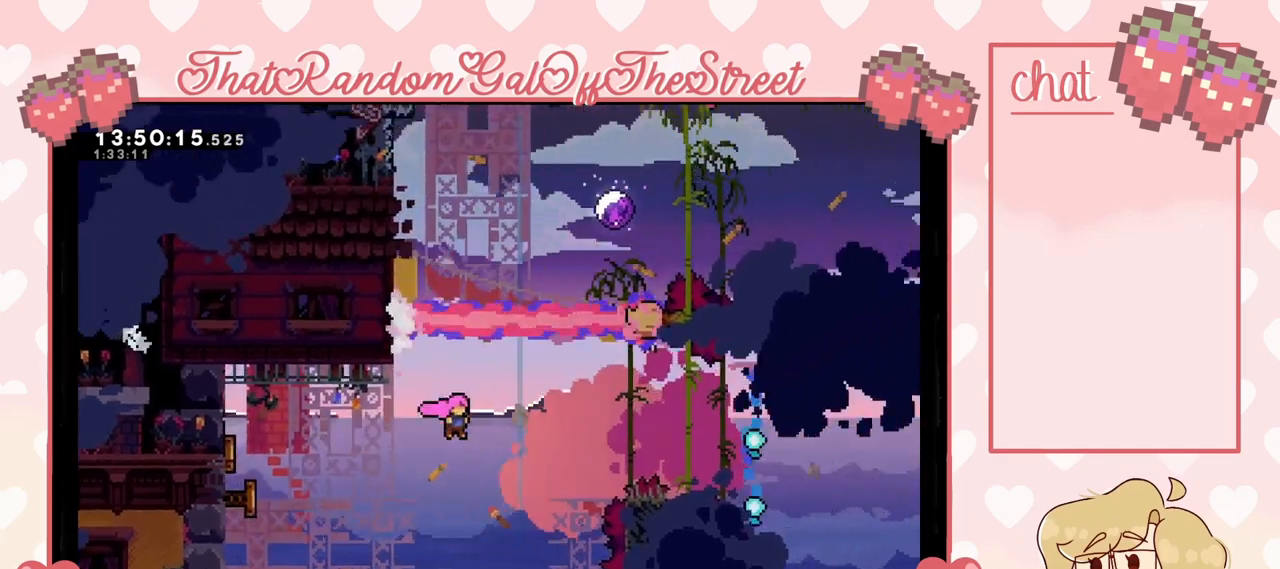
{"buttons": ["X"], "left_stick": "up", "right_stick": "center", "events": [[267, "left_stick", "up-right"], [367, "left_stick", "up"], [400, "X", "down"]]}
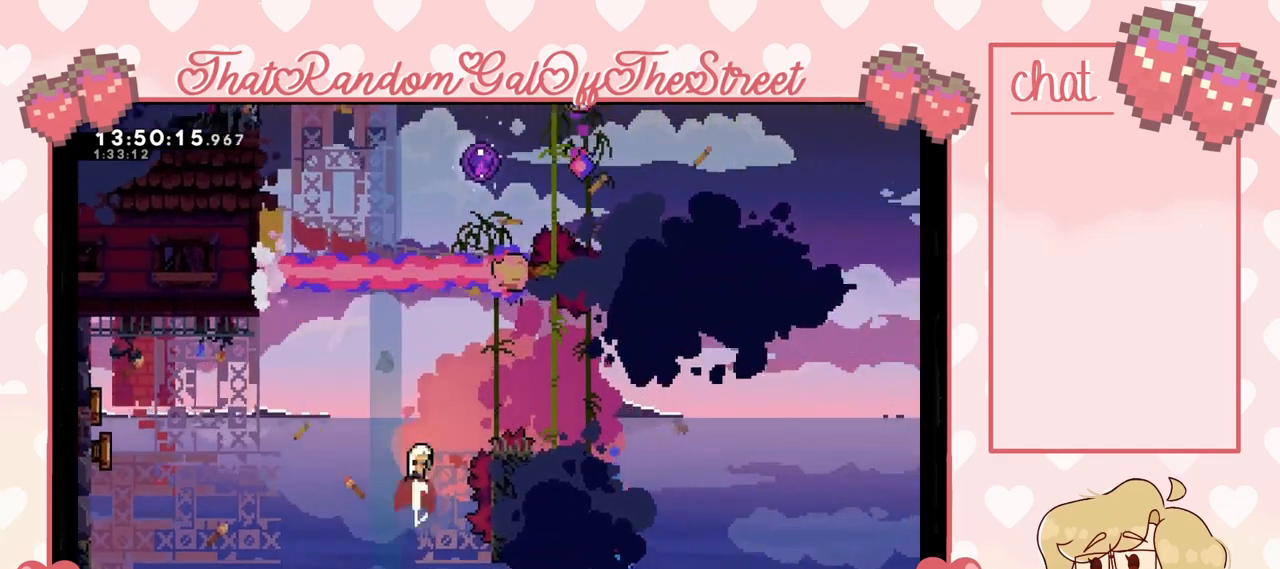
{"buttons": ["X"], "left_stick": "up", "right_stick": "center", "events": [[33, "X", "up"], [67, "left_stick", "up-right"], [433, "left_stick", "up"], [500, "X", "down"]]}
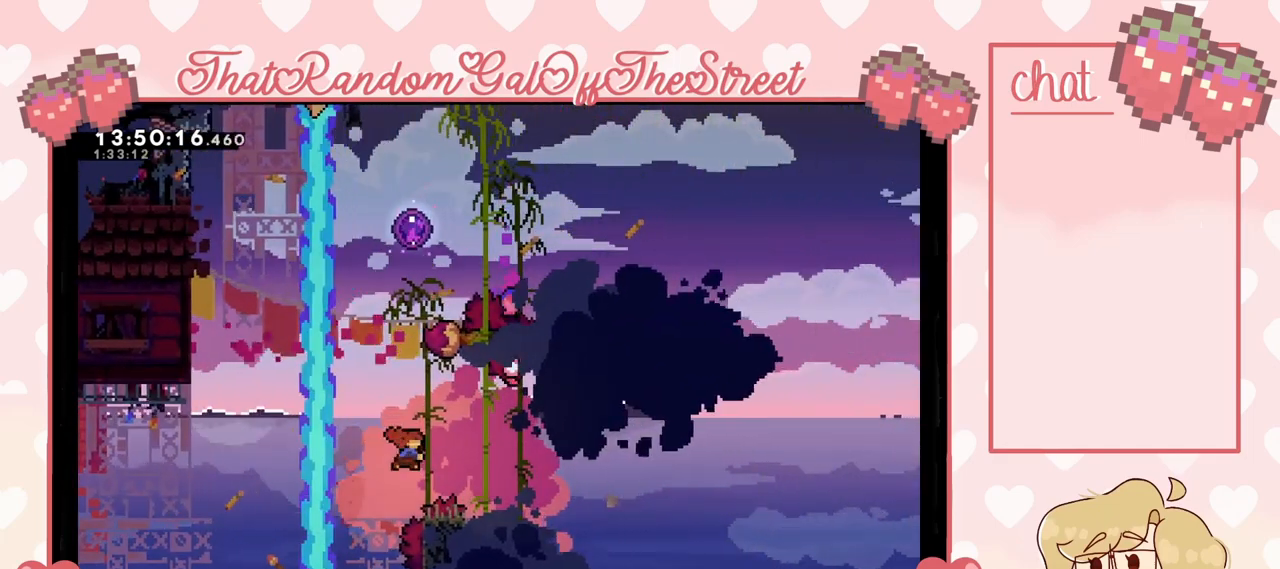
{"buttons": ["L2"], "left_stick": "up-right", "right_stick": "center", "events": [[333, "left_stick", "up-right"], [367, "L2", "down"], [433, "X", "up"]]}
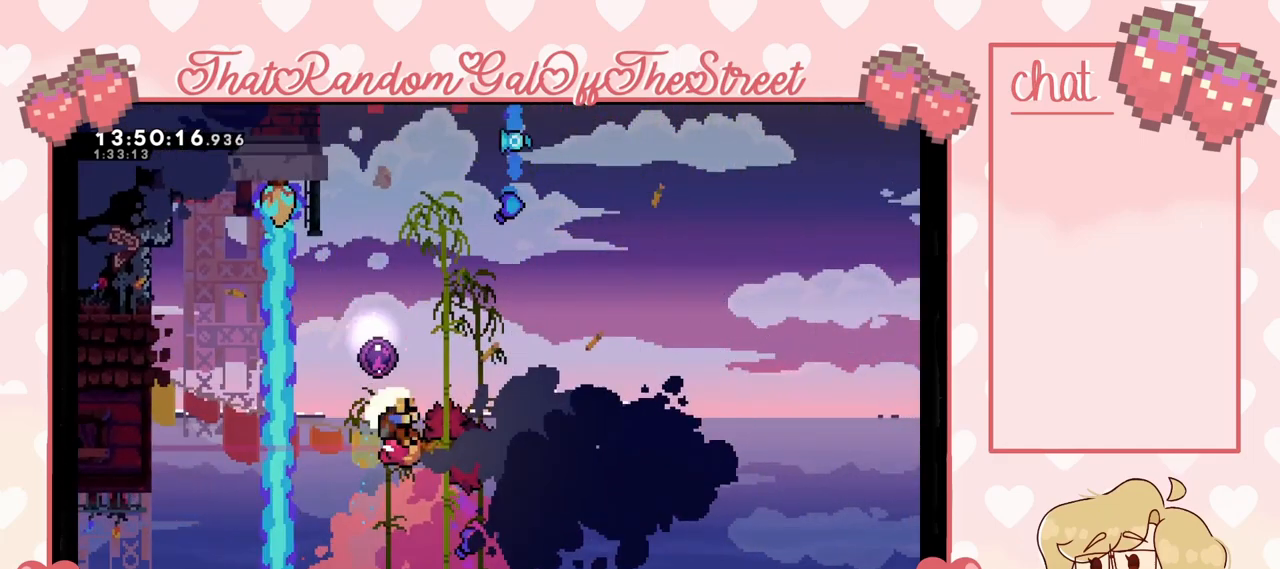
{"buttons": ["A", "B", "X", "Y", "R1"], "left_stick": "up-right", "right_stick": "center", "events": [[67, "A", "down"], [300, "A", "up"], [433, "X", "down"], [467, "A", "down"], [467, "B", "down"], [467, "L2", "up"], [467, "R1", "down"], [467, "Y", "down"]]}
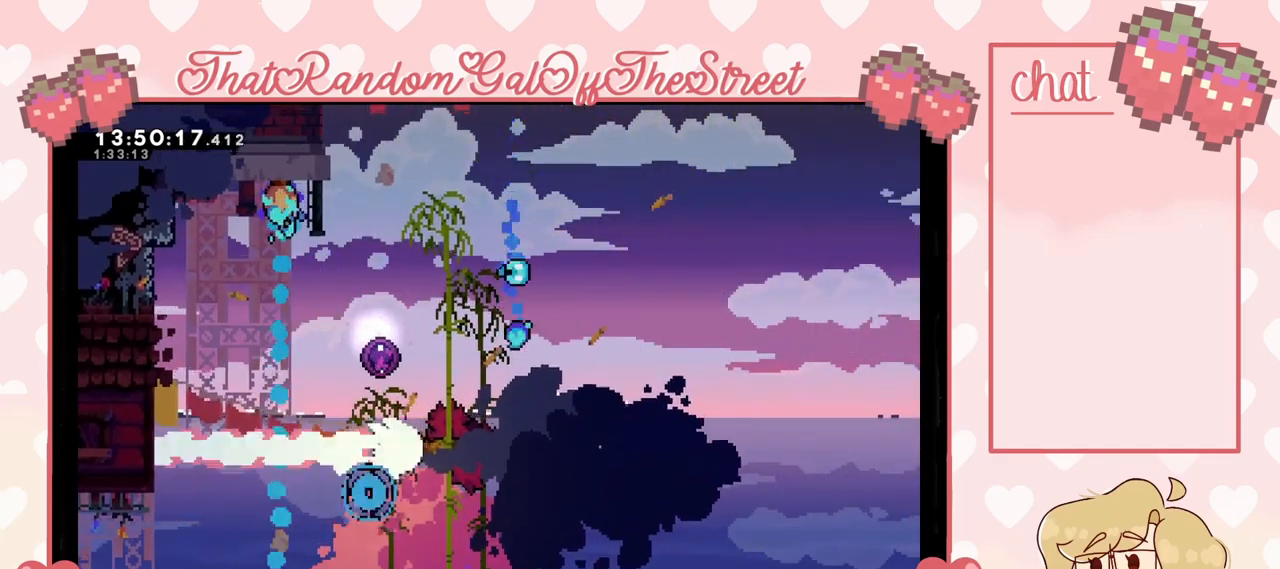
{"buttons": [], "left_stick": "center", "right_stick": "center", "events": [[33, "left_stick", "center"], [167, "A", "up"], [167, "B", "up"], [167, "R1", "up"], [167, "X", "up"], [200, "Y", "up"]]}
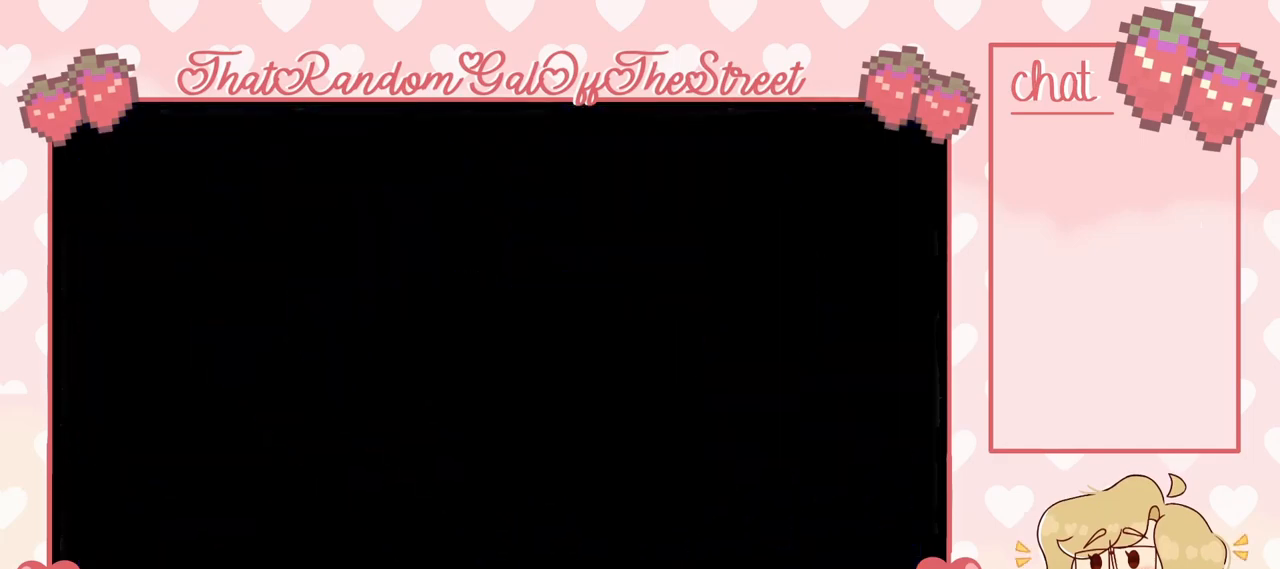
{"buttons": [], "left_stick": "center", "right_stick": "center", "events": []}
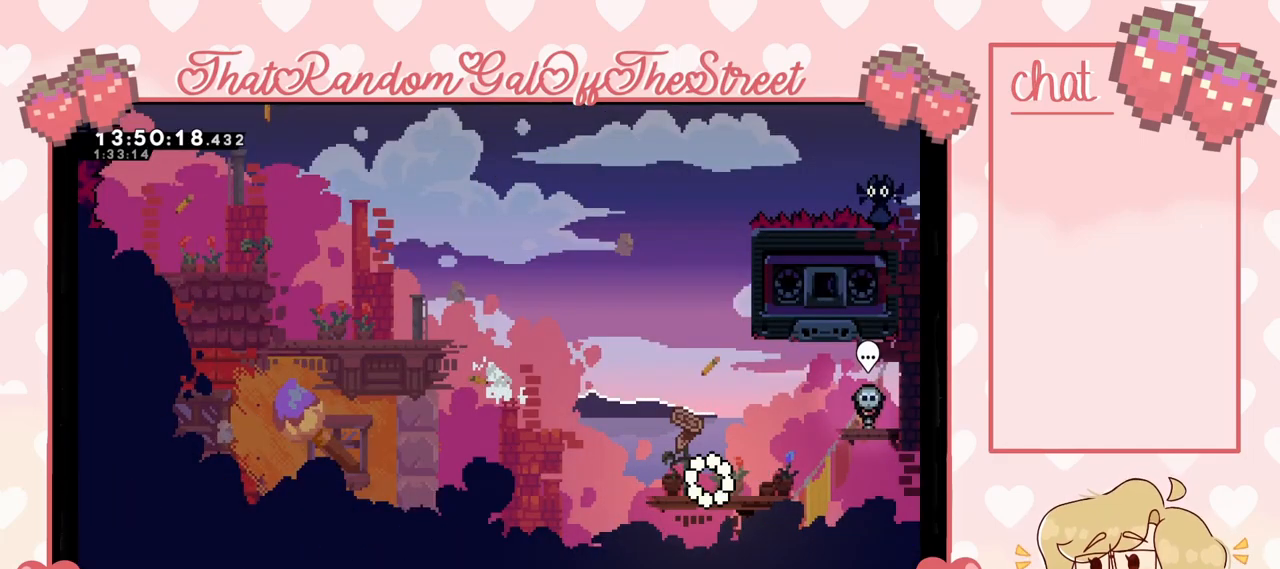
{"buttons": ["X"], "left_stick": "up", "right_stick": "center", "events": [[100, "A", "down"], [133, "left_stick", "up"], [267, "A", "up"], [300, "X", "down"]]}
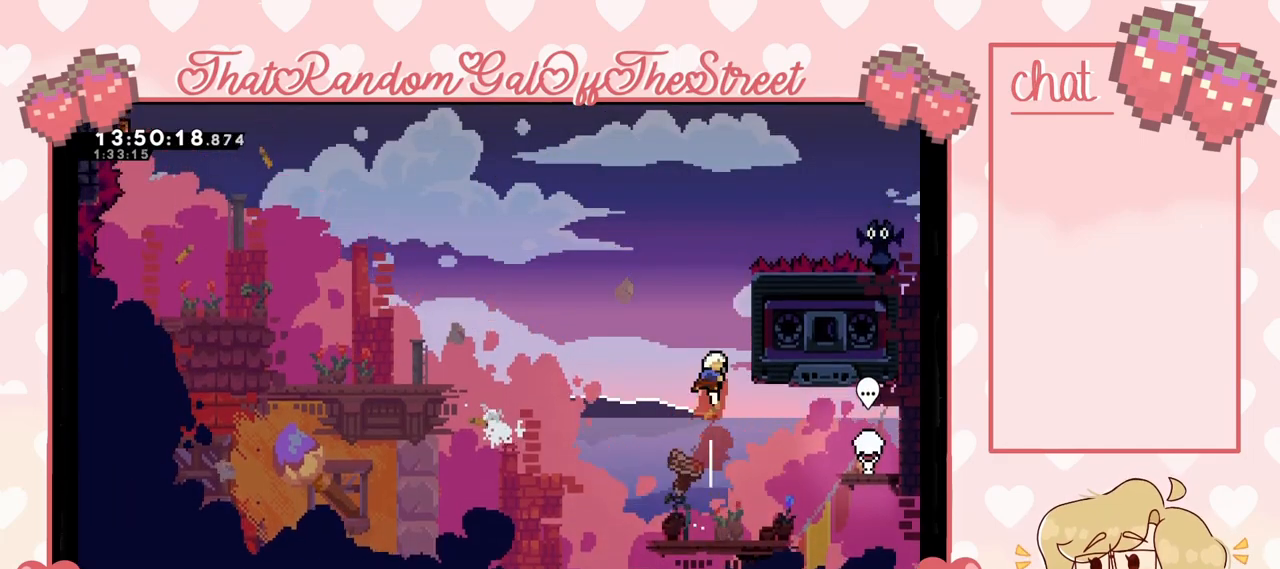
{"buttons": ["L2"], "left_stick": "up-right", "right_stick": "center", "events": [[167, "L2", "down"], [167, "X", "up"], [167, "left_stick", "up-right"]]}
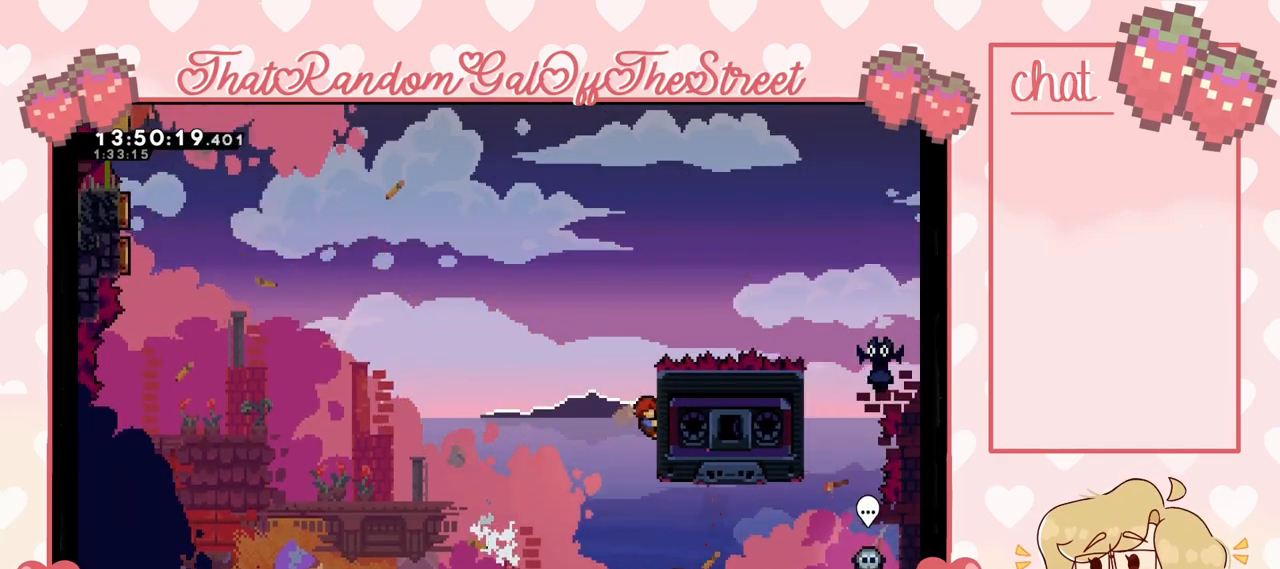
{"buttons": ["A"], "left_stick": "up-left", "right_stick": "center", "events": [[167, "left_stick", "up-left"], [267, "A", "down"], [400, "L2", "up"]]}
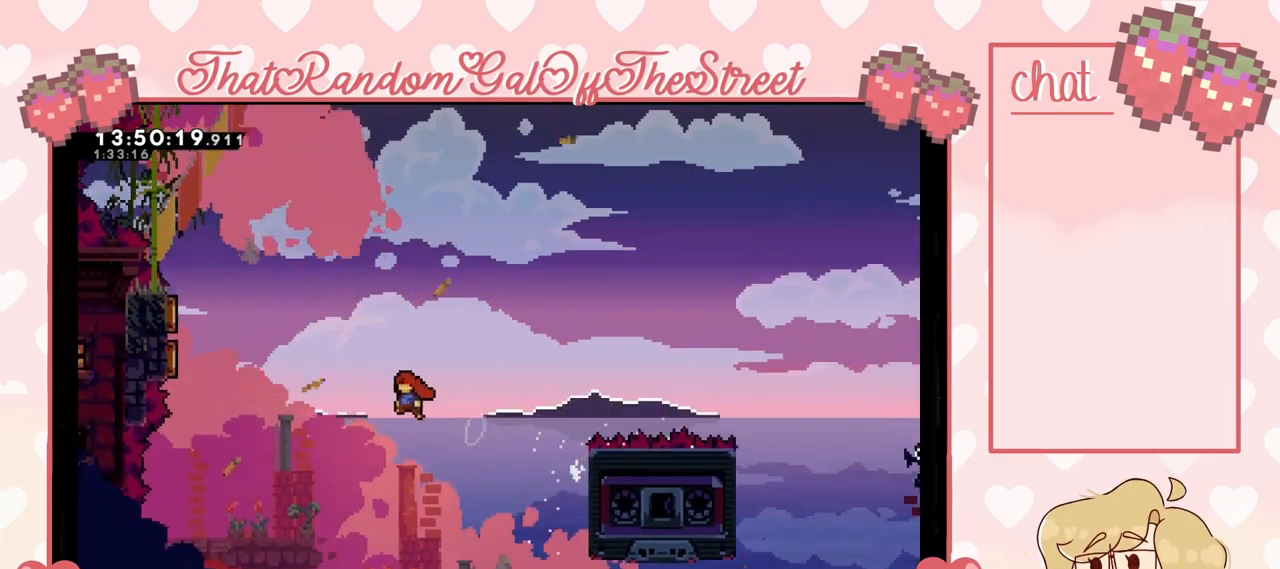
{"buttons": ["X"], "left_stick": "up-left", "right_stick": "center", "events": [[233, "A", "up"], [300, "X", "down"]]}
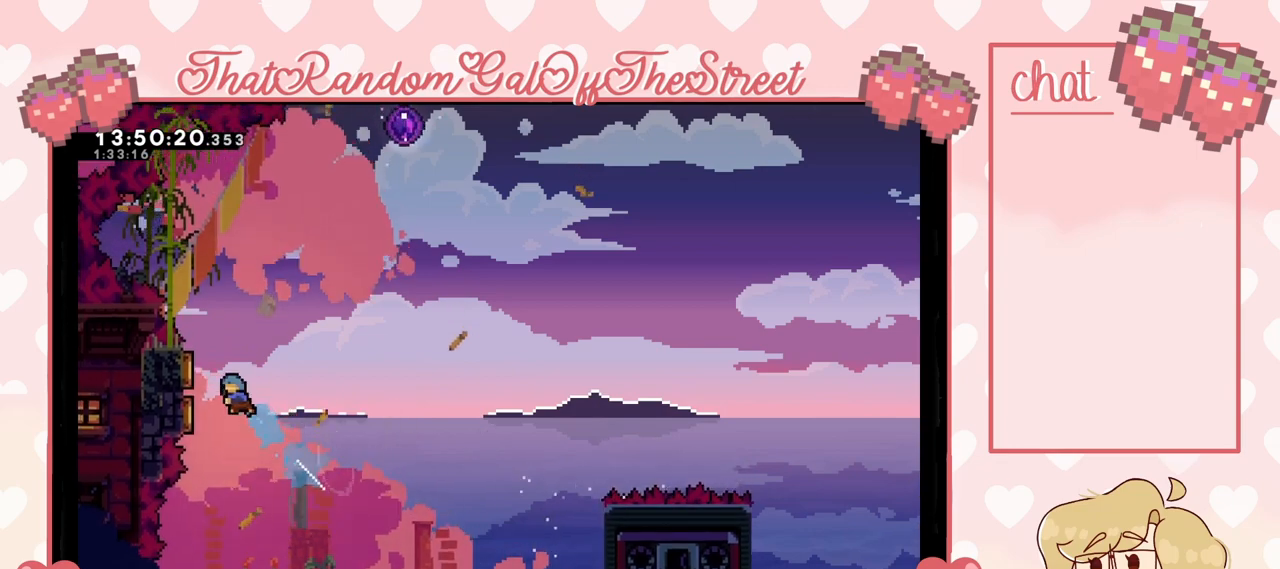
{"buttons": [], "left_stick": "up-right", "right_stick": "center", "events": [[267, "left_stick", "up-right"], [367, "X", "up"]]}
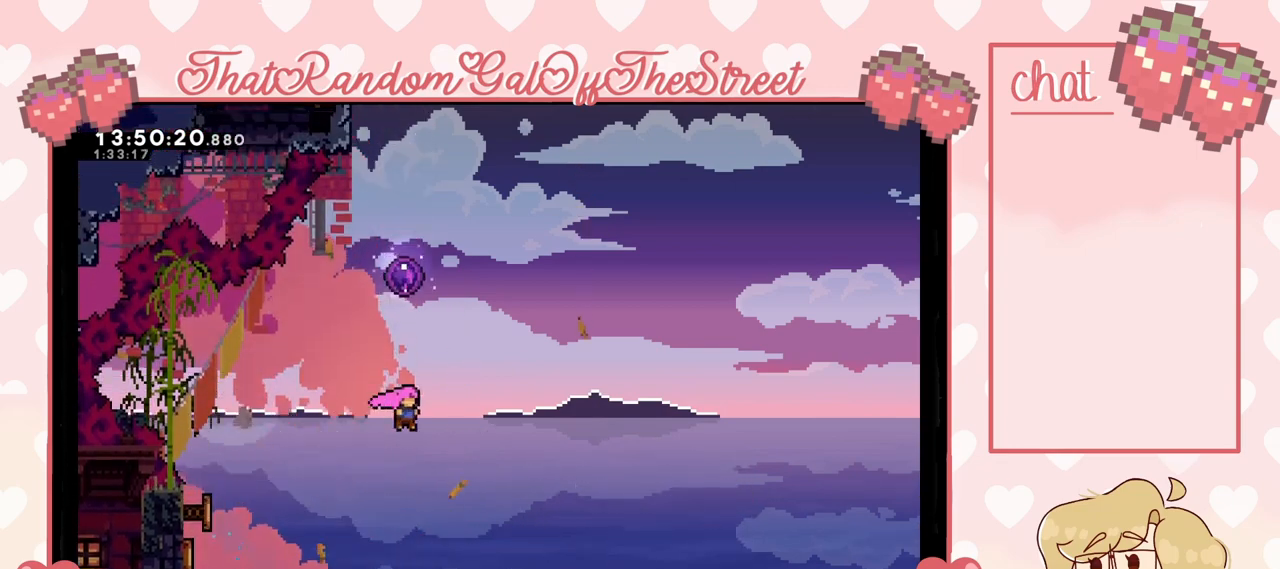
{"buttons": ["X"], "left_stick": "up", "right_stick": "center", "events": [[67, "X", "down"], [67, "left_stick", "up"]]}
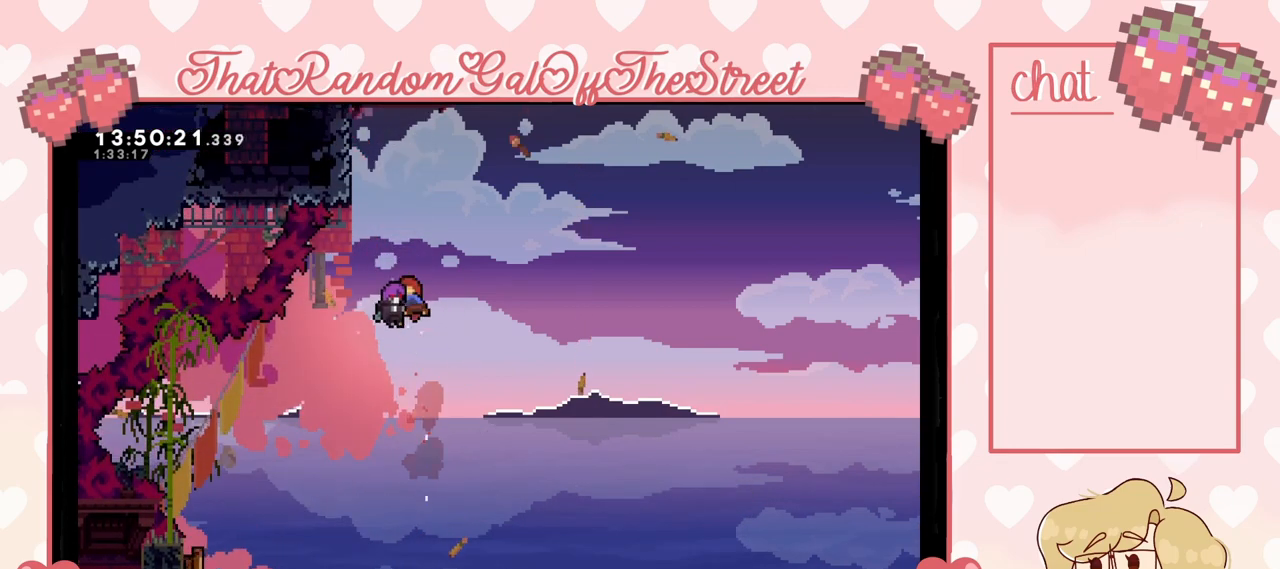
{"buttons": [], "left_stick": "up", "right_stick": "center", "events": [[33, "X", "up"]]}
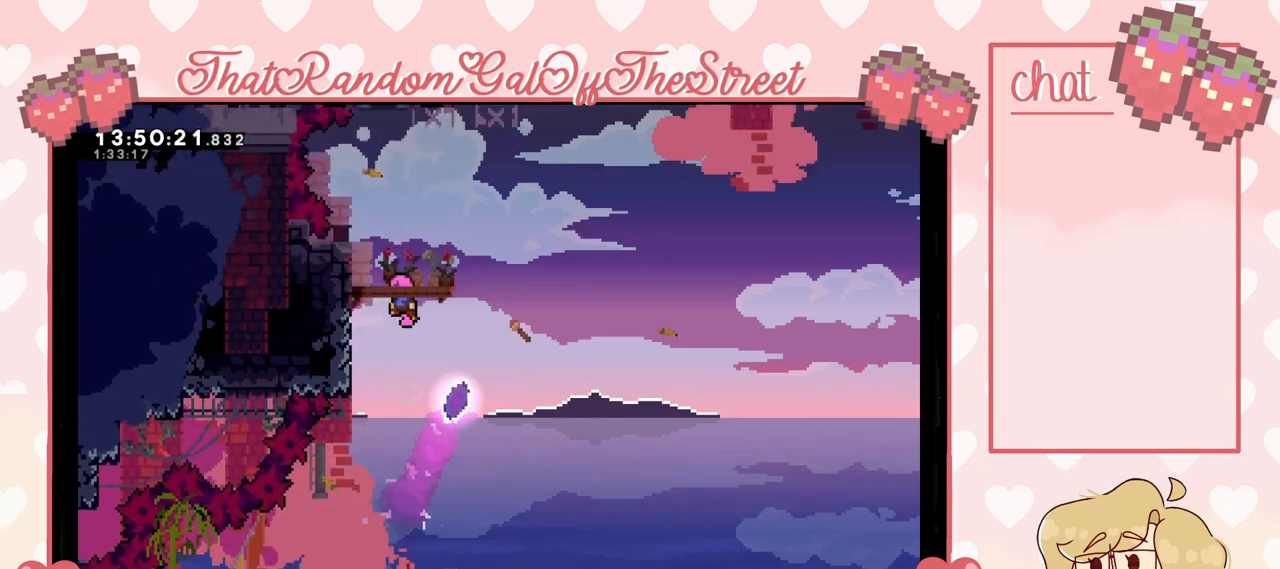
{"buttons": ["A"], "left_stick": "up", "right_stick": "center", "events": [[267, "left_stick", "center"], [400, "A", "down"], [467, "left_stick", "up"]]}
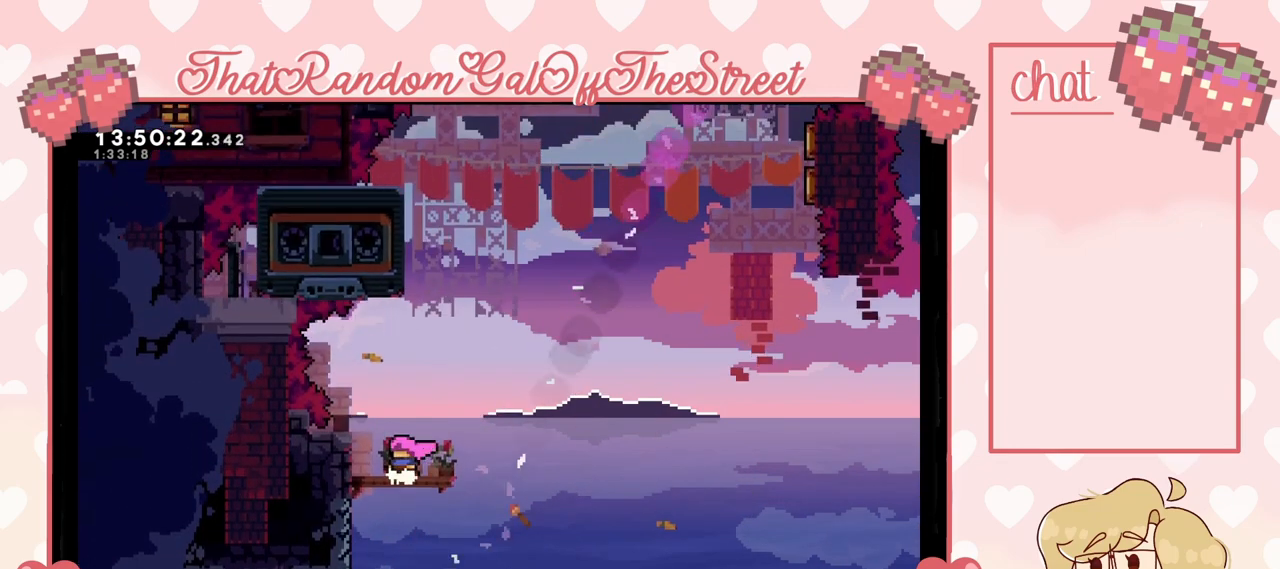
{"buttons": [], "left_stick": "up", "right_stick": "center", "events": [[67, "A", "up"], [167, "X", "down"], [467, "X", "up"]]}
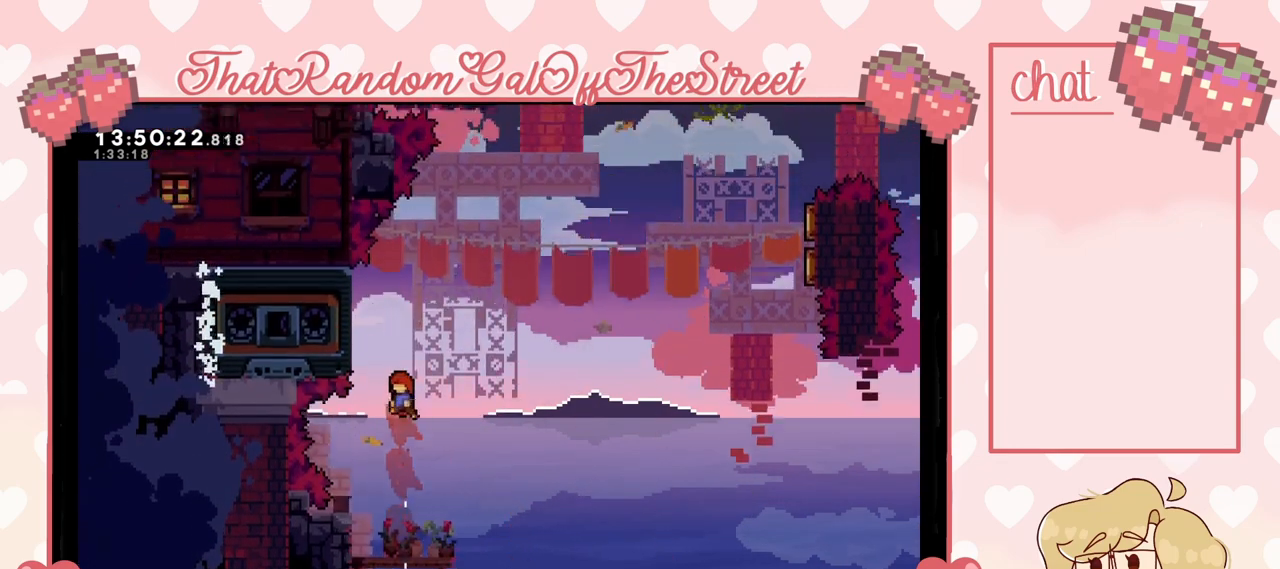
{"buttons": [], "left_stick": "up", "right_stick": "center", "events": []}
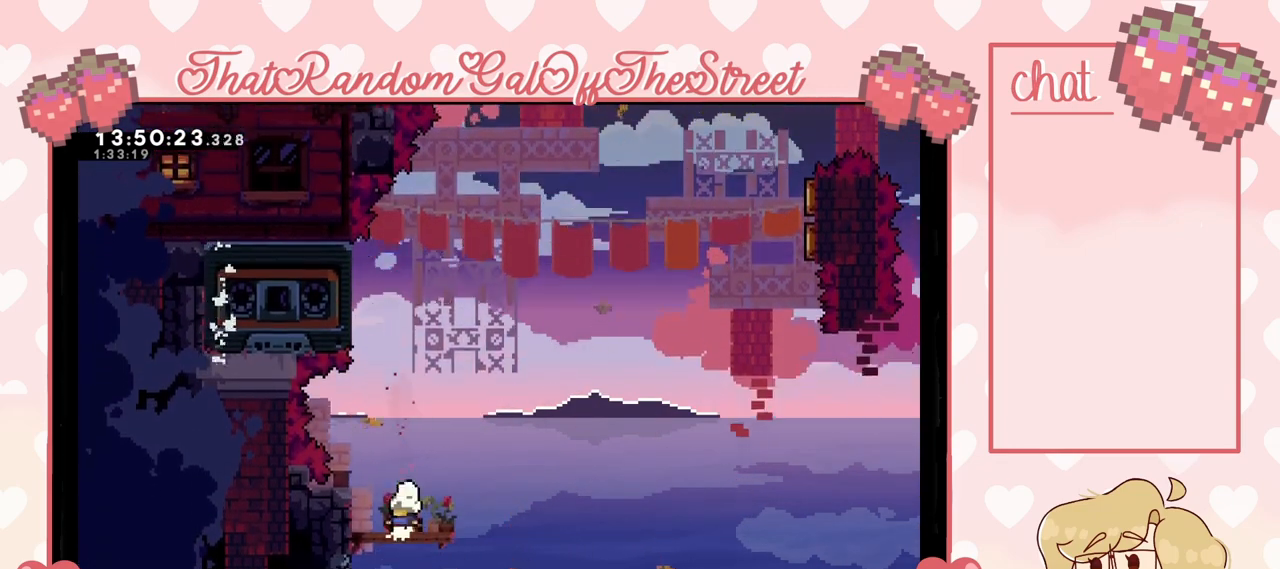
{"buttons": [], "left_stick": "up", "right_stick": "center", "events": [[67, "left_stick", "center"], [167, "A", "down"], [167, "left_stick", "up"], [267, "A", "up"], [300, "X", "down"], [400, "X", "up"]]}
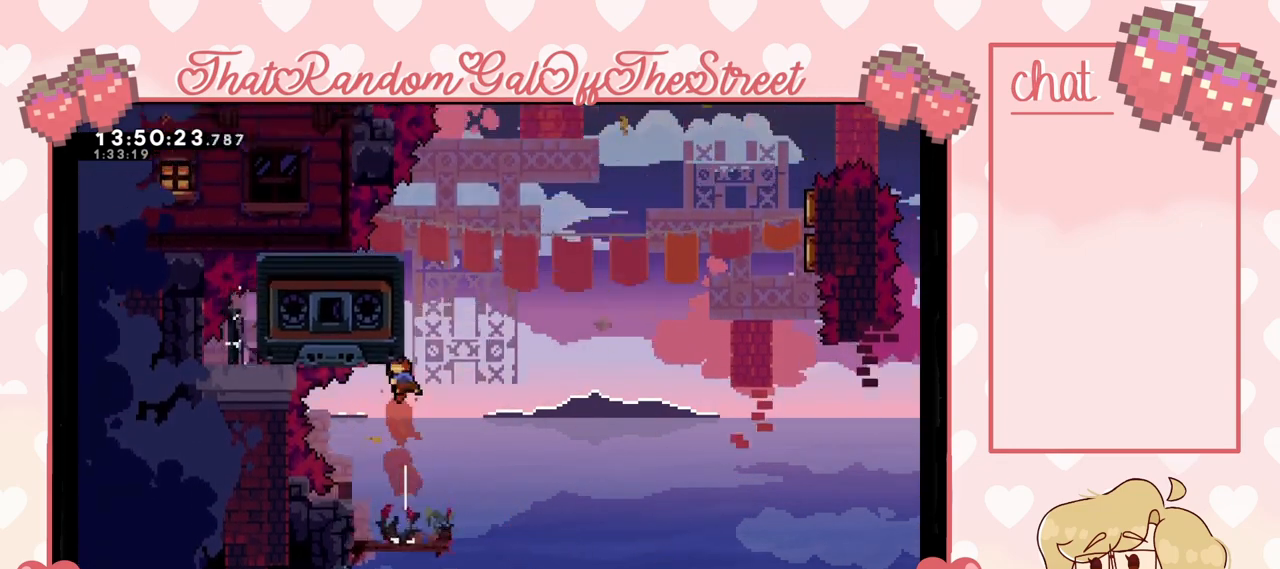
{"buttons": ["L2"], "left_stick": "up-left", "right_stick": "center", "events": [[100, "L2", "down"], [133, "left_stick", "up-left"]]}
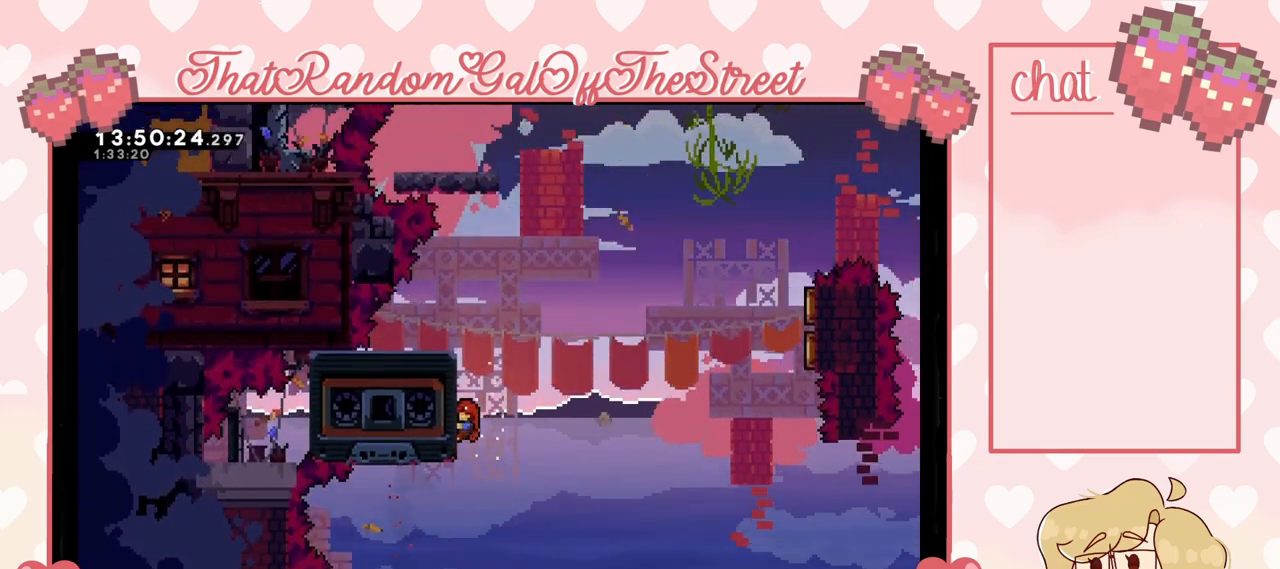
{"buttons": ["L2"], "left_stick": "center", "right_stick": "center", "events": [[67, "left_stick", "center"]]}
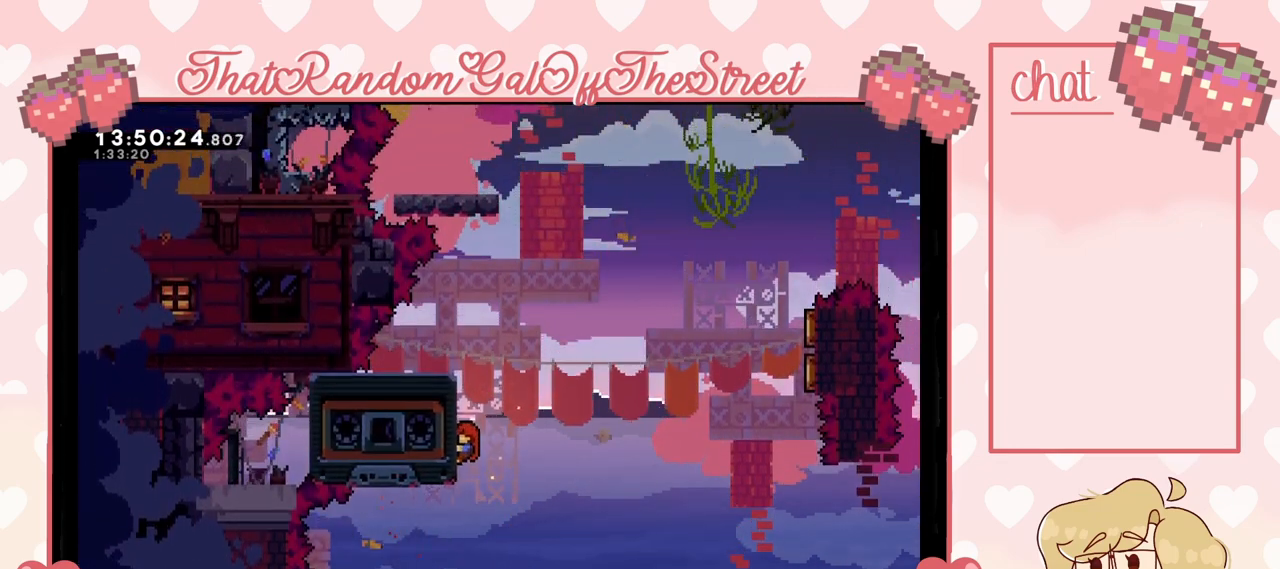
{"buttons": ["L2"], "left_stick": "center", "right_stick": "center", "events": []}
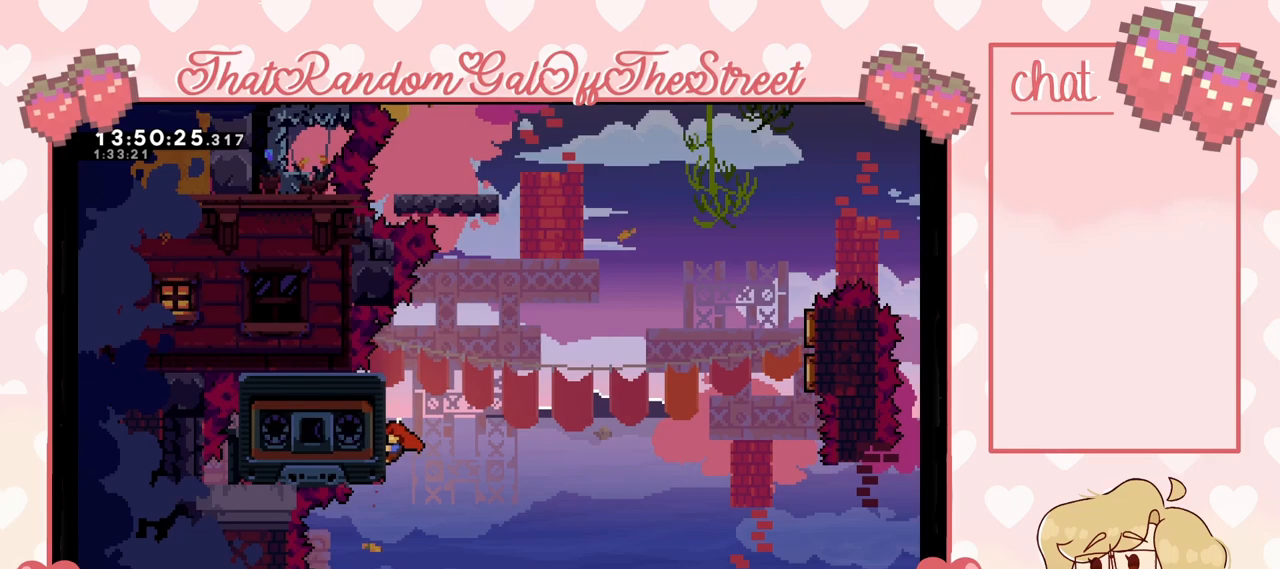
{"buttons": ["L2", "DPAD_RIGHT"], "left_stick": "center", "right_stick": "center", "events": [[500, "DPAD_RIGHT", "down"]]}
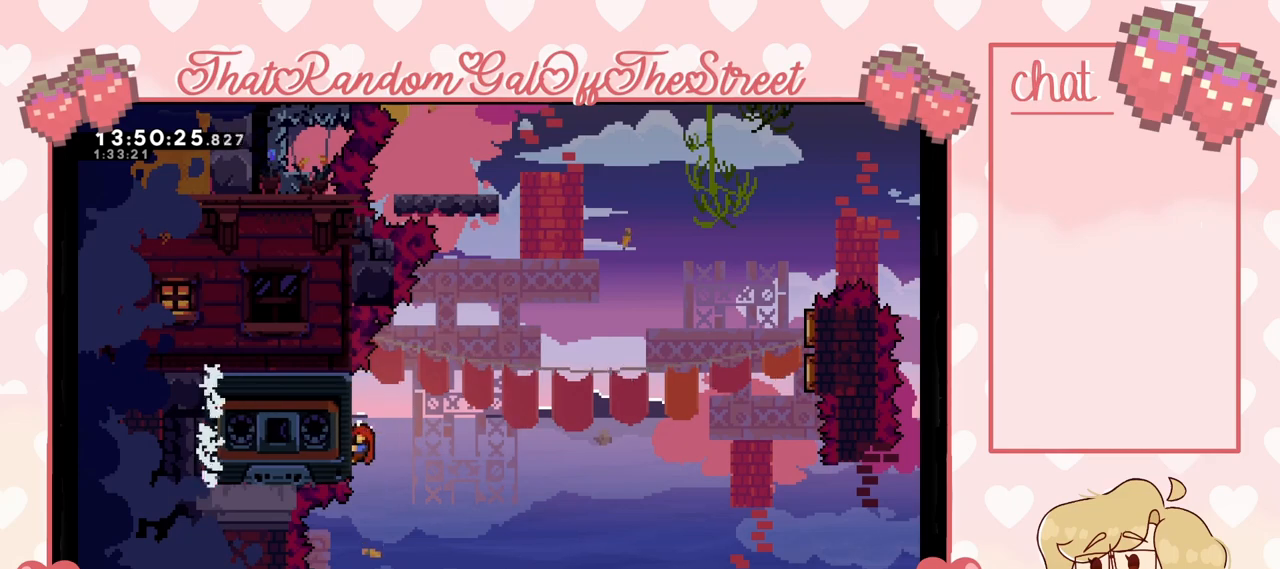
{"buttons": ["L2", "DPAD_RIGHT"], "left_stick": "center", "right_stick": "center", "events": [[67, "DPAD_RIGHT", "up"], [167, "DPAD_RIGHT", "down"], [233, "DPAD_RIGHT", "up"], [267, "DPAD_RIGHT", "down"], [367, "DPAD_RIGHT", "up"], [467, "DPAD_RIGHT", "down"]]}
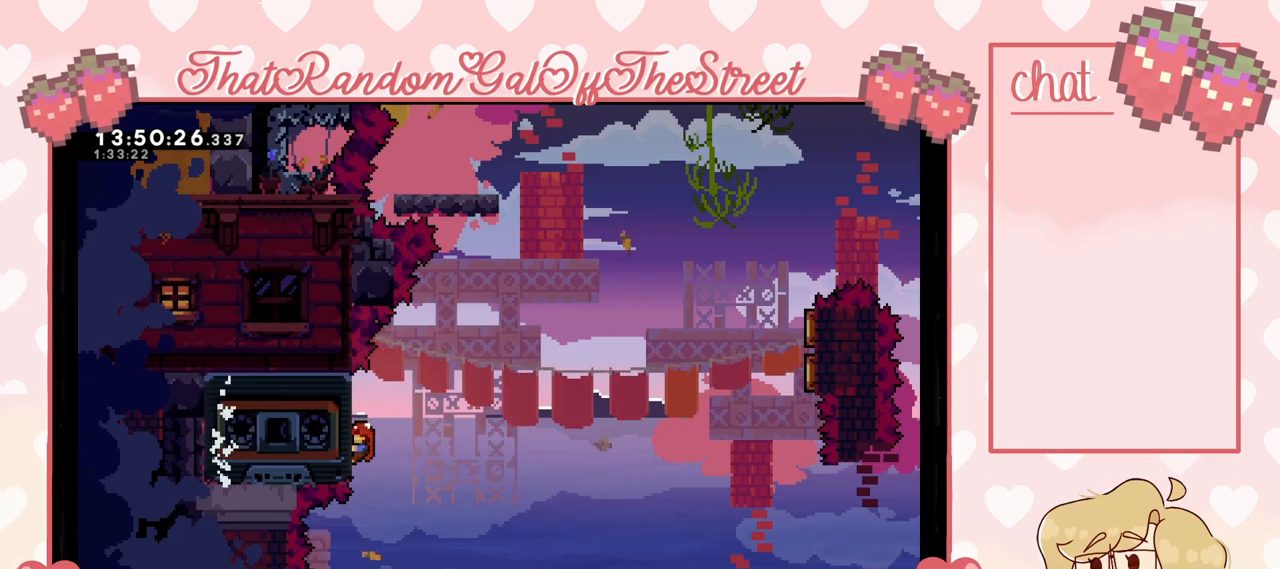
{"buttons": ["L2"], "left_stick": "center", "right_stick": "center", "events": [[33, "DPAD_RIGHT", "up"]]}
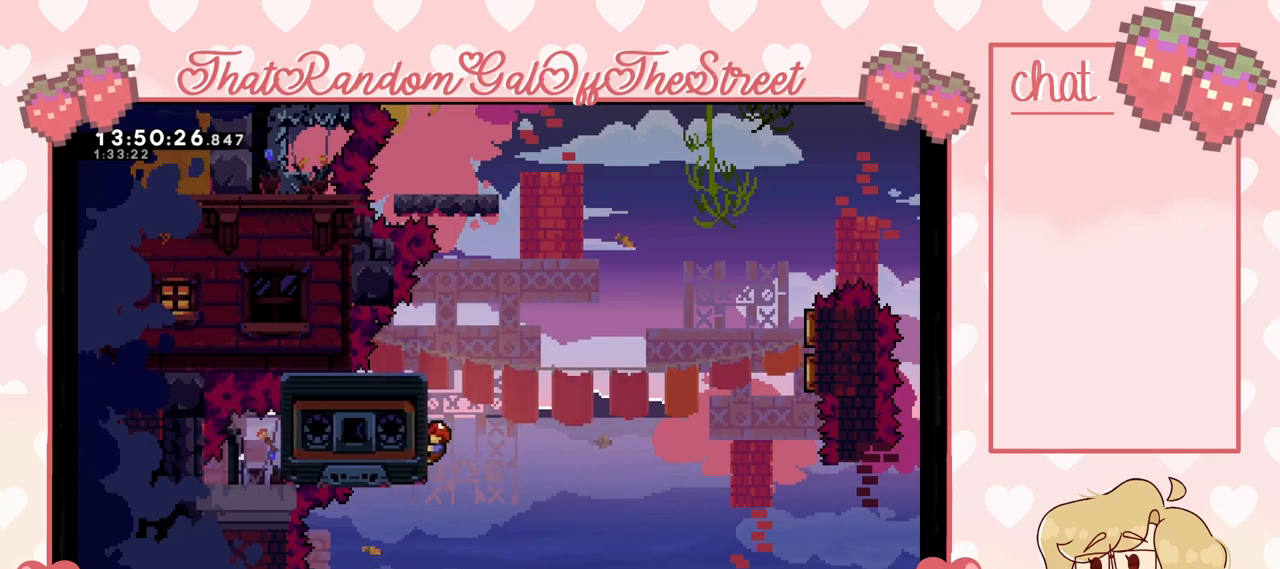
{"buttons": ["A"], "left_stick": "up-right", "right_stick": "center", "events": [[67, "left_stick", "up-right"], [167, "A", "down"], [333, "L2", "up"]]}
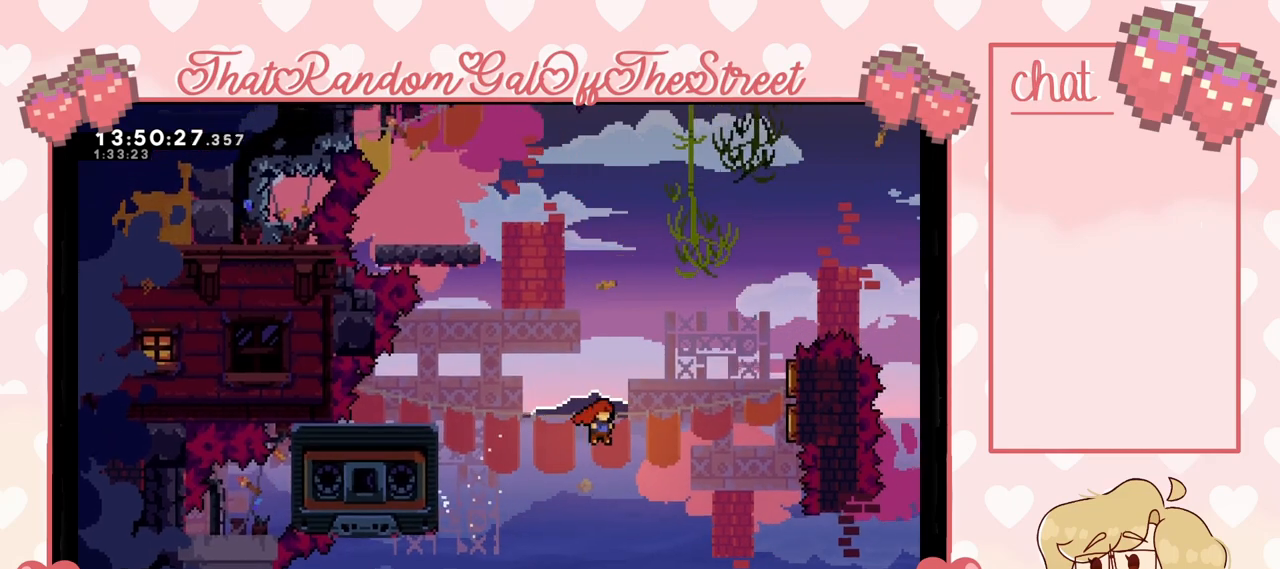
{"buttons": [], "left_stick": "up-right", "right_stick": "center", "events": [[133, "A", "up"], [167, "X", "down"], [367, "X", "up"]]}
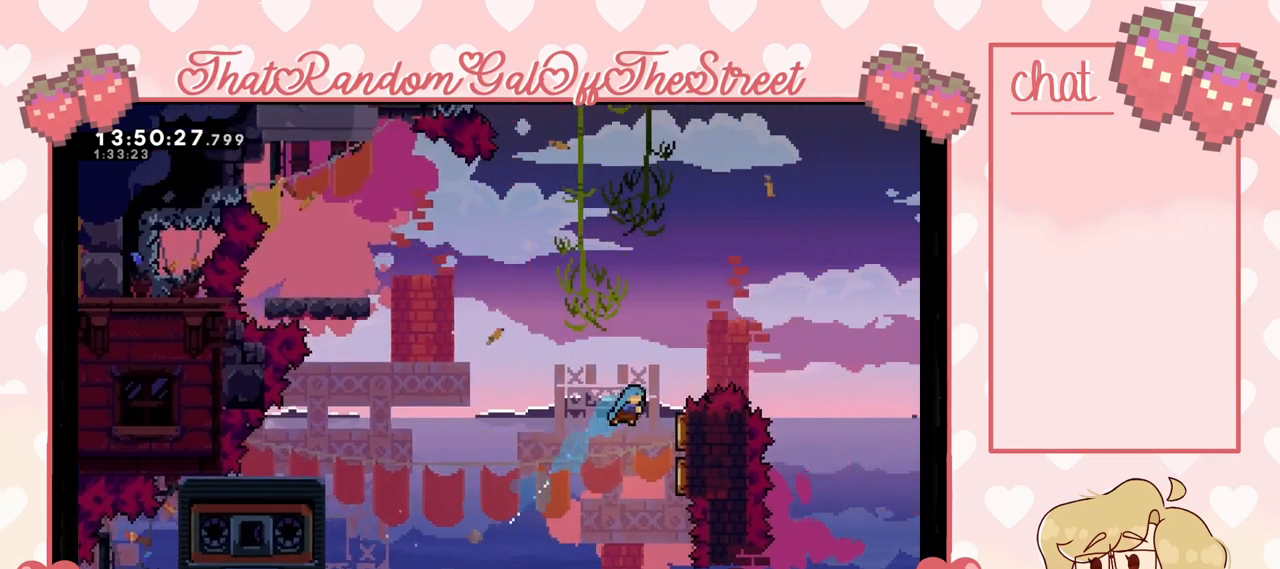
{"buttons": [], "left_stick": "up-left", "right_stick": "center", "events": [[467, "left_stick", "up-left"]]}